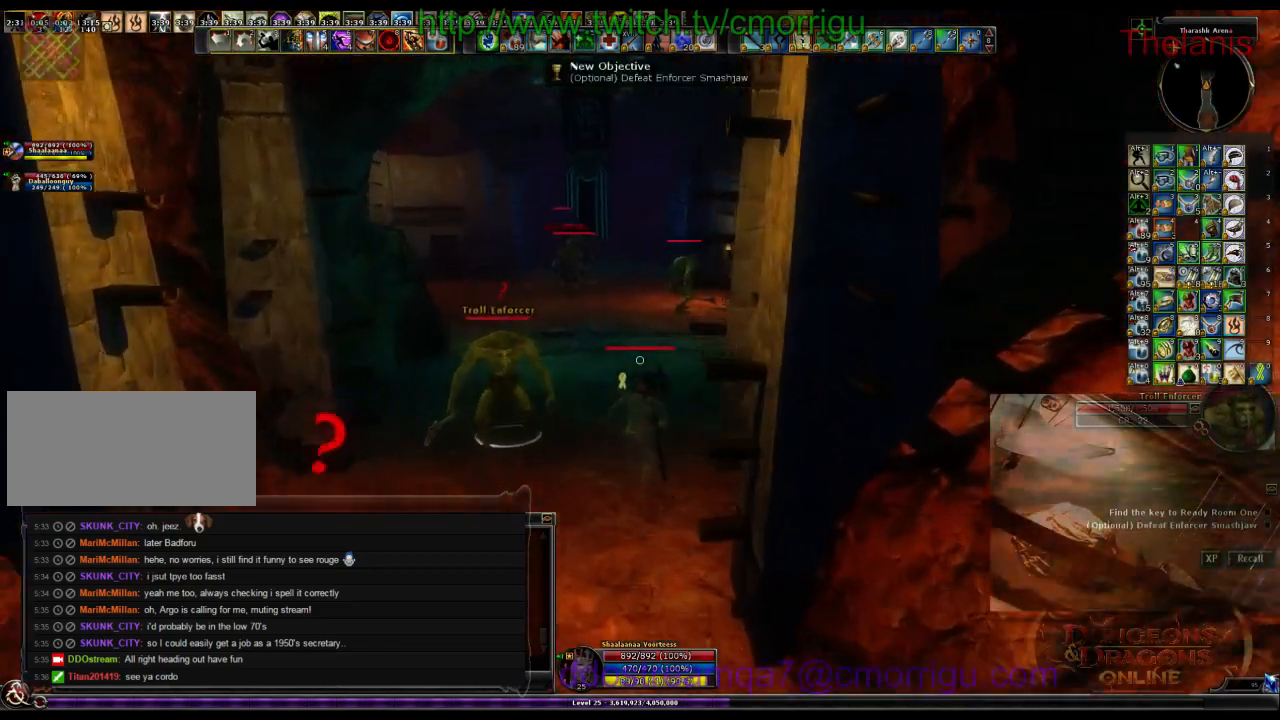
Gameplay with keyboard; each line is a JSON object with the keys held at the frame after it. "events" lists presses ("down") and releases ("up") of ".", "/", "0", "1", "2", "3", "4", "5", "6", "7", "8", "9", "a", "b", "backslash", "backspace", "c", "caps_lock", "comma", "ctrl_l", "ctrl_r", "d", "e", "equals", "escape", "f", "f1", "f10", "f11", "f12", "f2", "f3", "f4", "f5", "f6", "f7", "f8", "f9", "g", "h", "i", "j", "k", "l", "lbracket", "m", "minus", "n", "o", "p", "q", "quote", "r", "rbracket", "return", "s", "semicolon", "shift_l", "shift_r", "space", "t", "tab", "tilde", "u", "v", "w", "x", "y" and "z" between this image and that frame as [ms after this image, input, new state], when the widget could be followed in between. No other keys are recorded. Mouse input is not recorded.
{"keys": ["w"], "events": []}
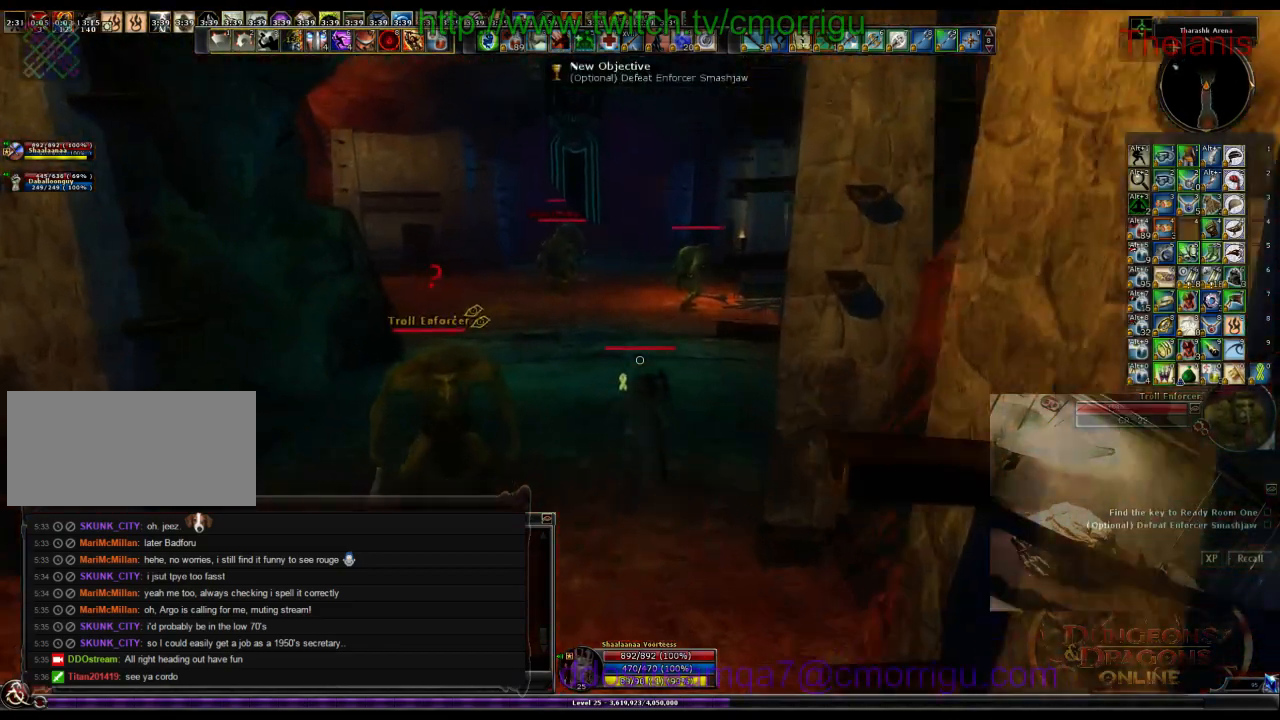
{"keys": ["w"], "events": []}
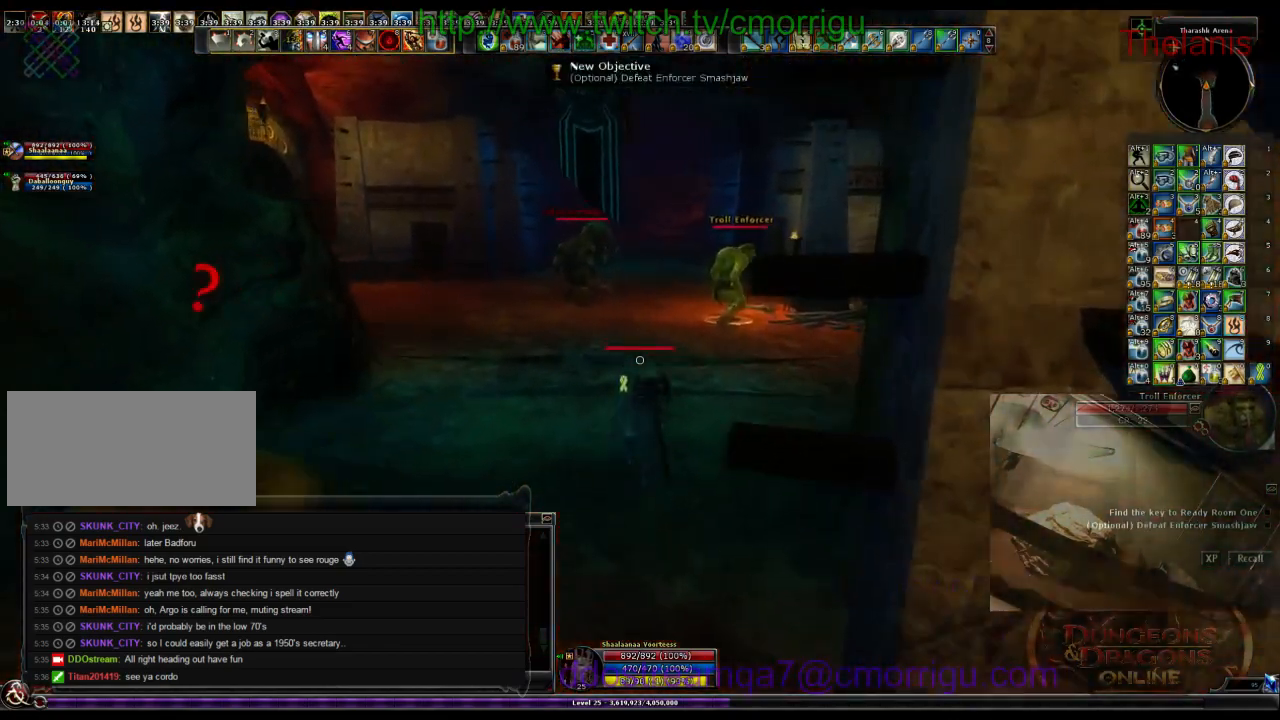
{"keys": ["w"], "events": []}
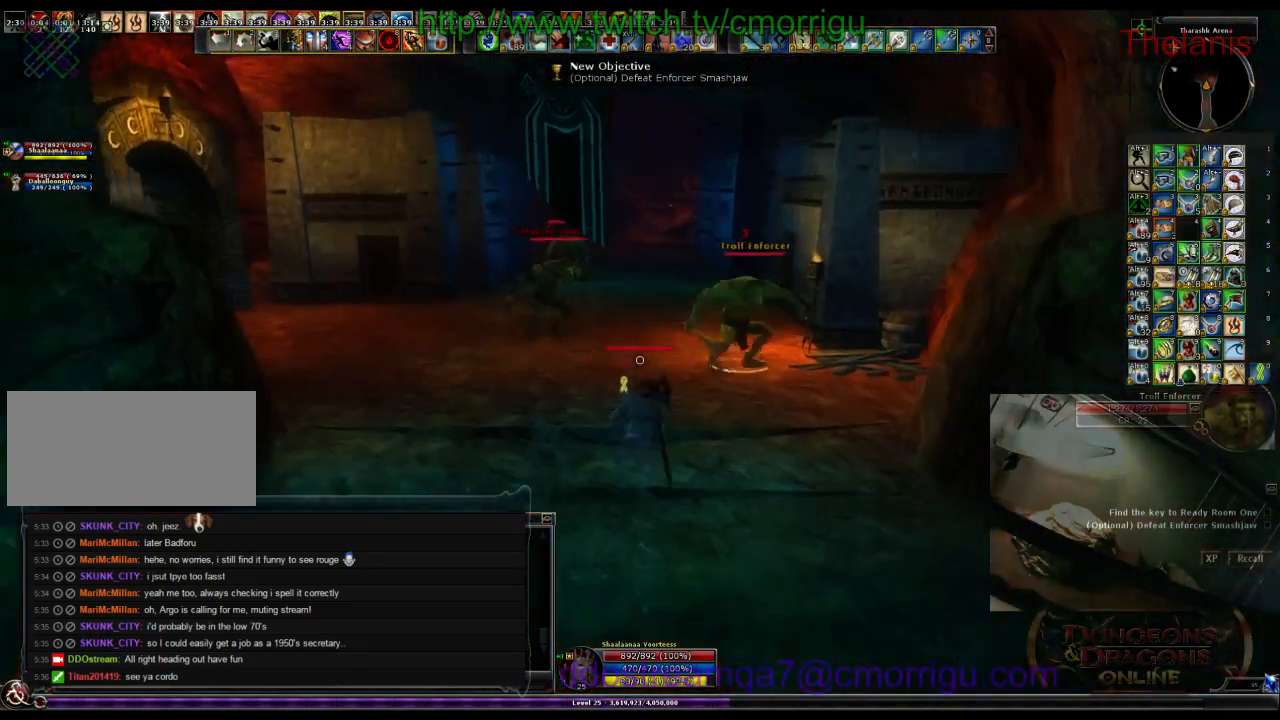
{"keys": ["space", "w"], "events": [[366, "space", "down"]]}
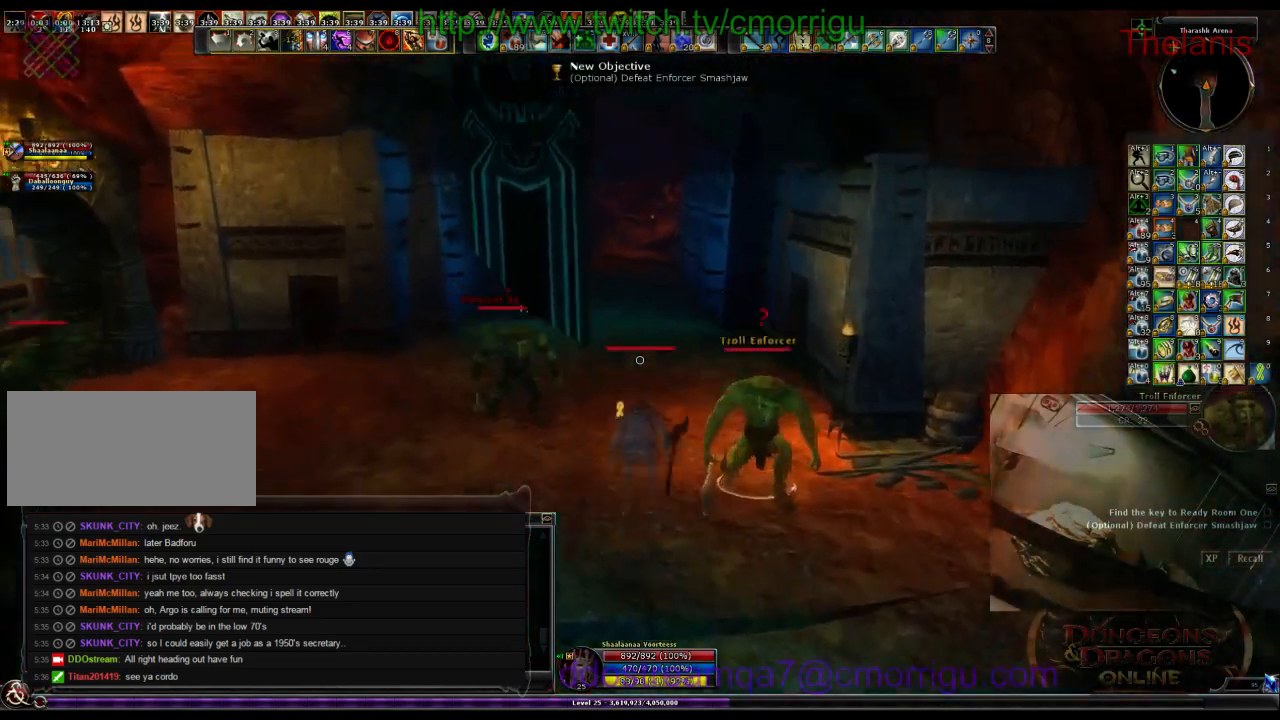
{"keys": ["w"]}
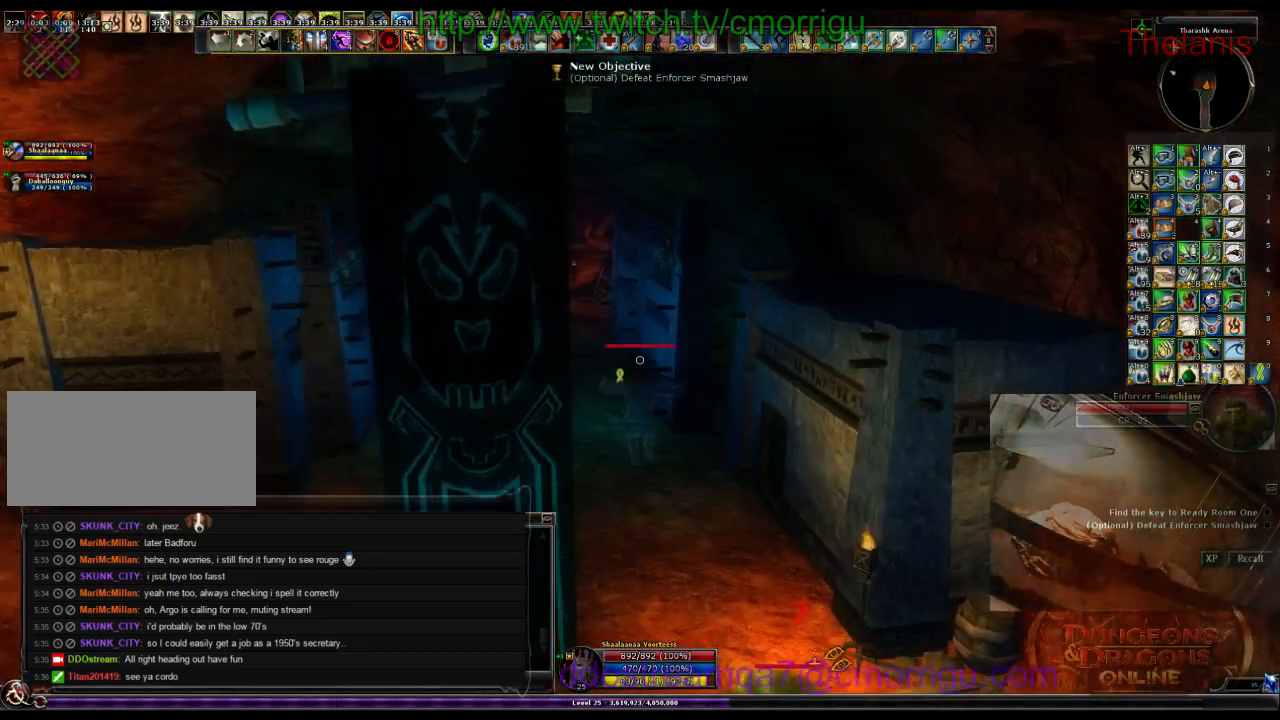
{"keys": ["w"], "events": []}
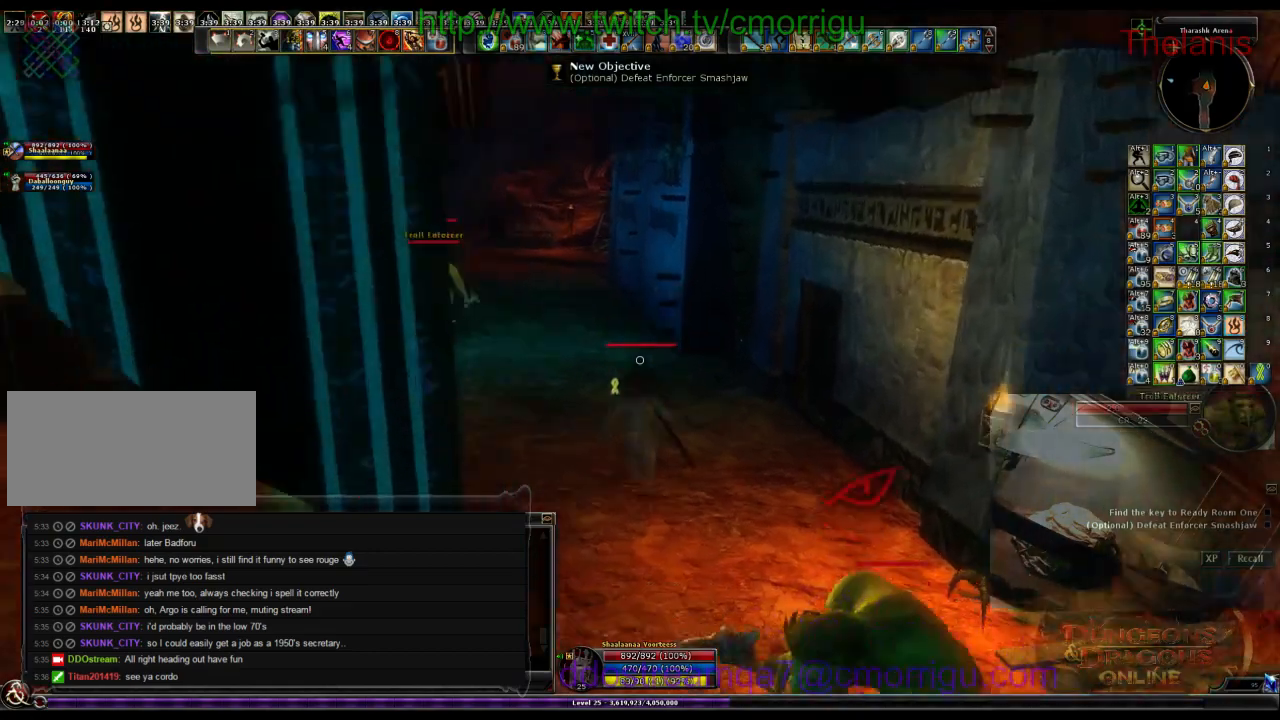
{"keys": ["w"], "events": [[366, "e", "down"], [366, "f4", "down"], [400, "e", "up"], [400, "f4", "up"]]}
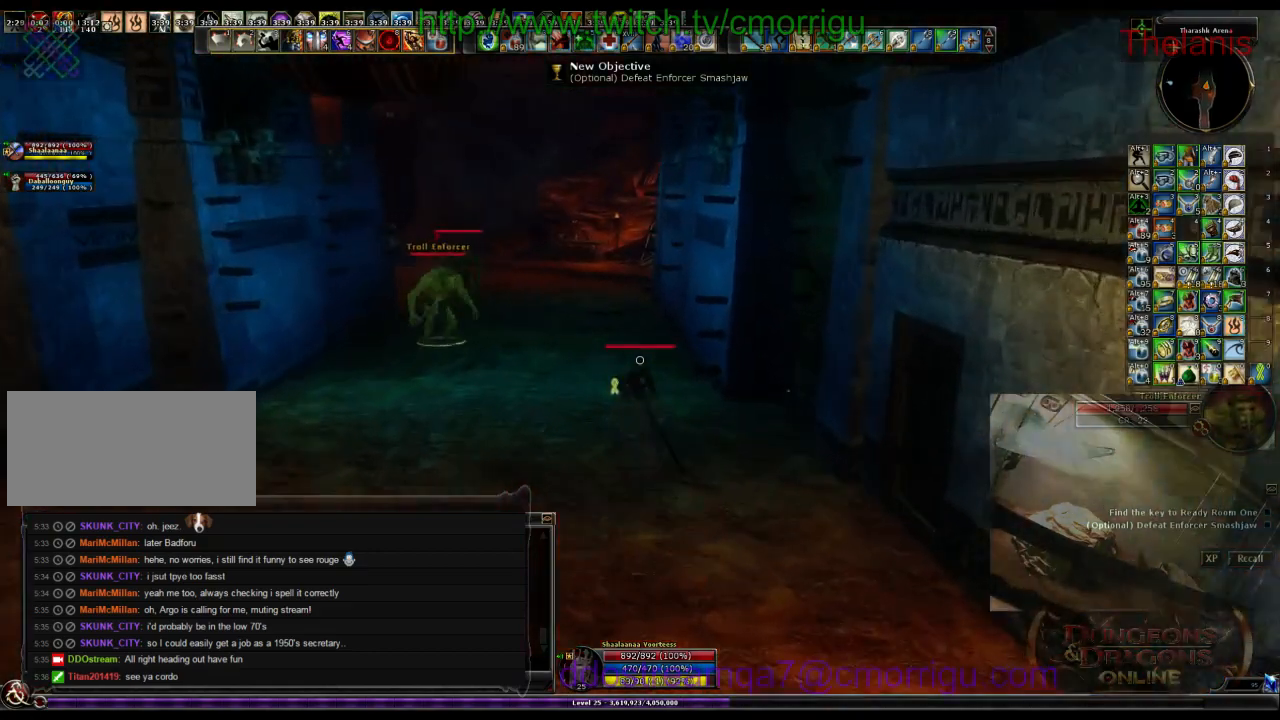
{"keys": ["w"], "events": []}
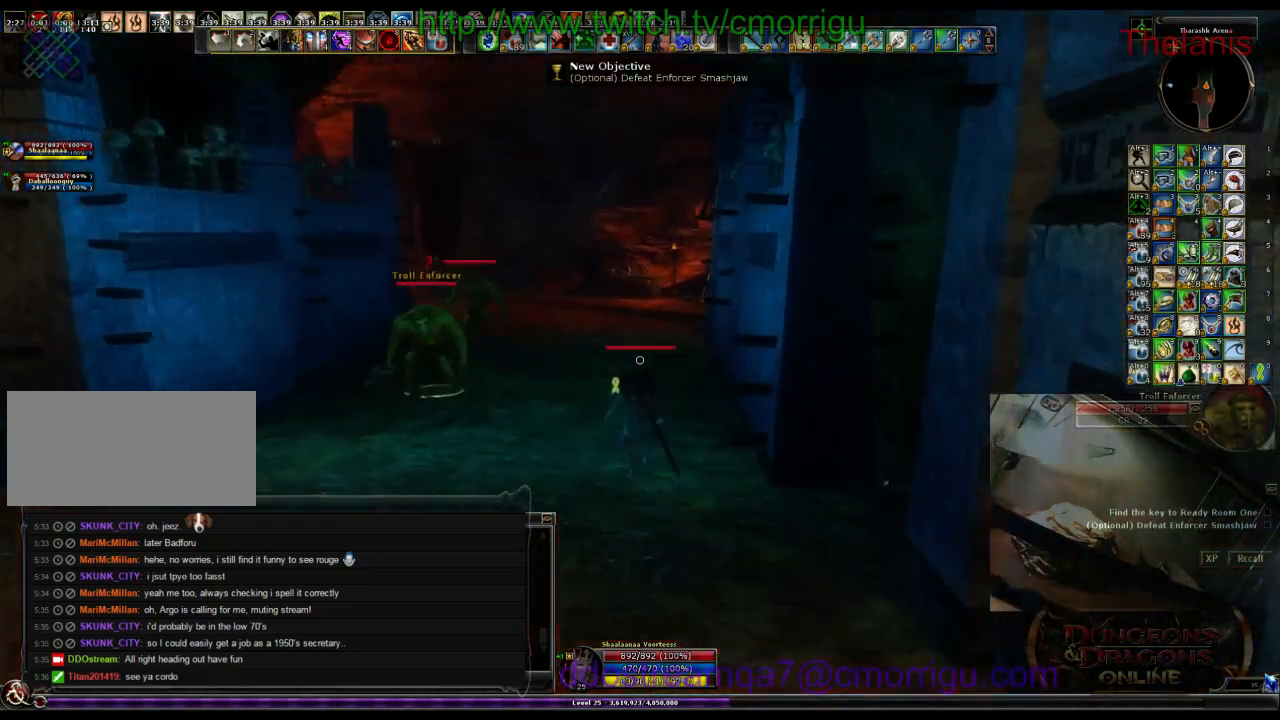
{"keys": ["w"], "events": []}
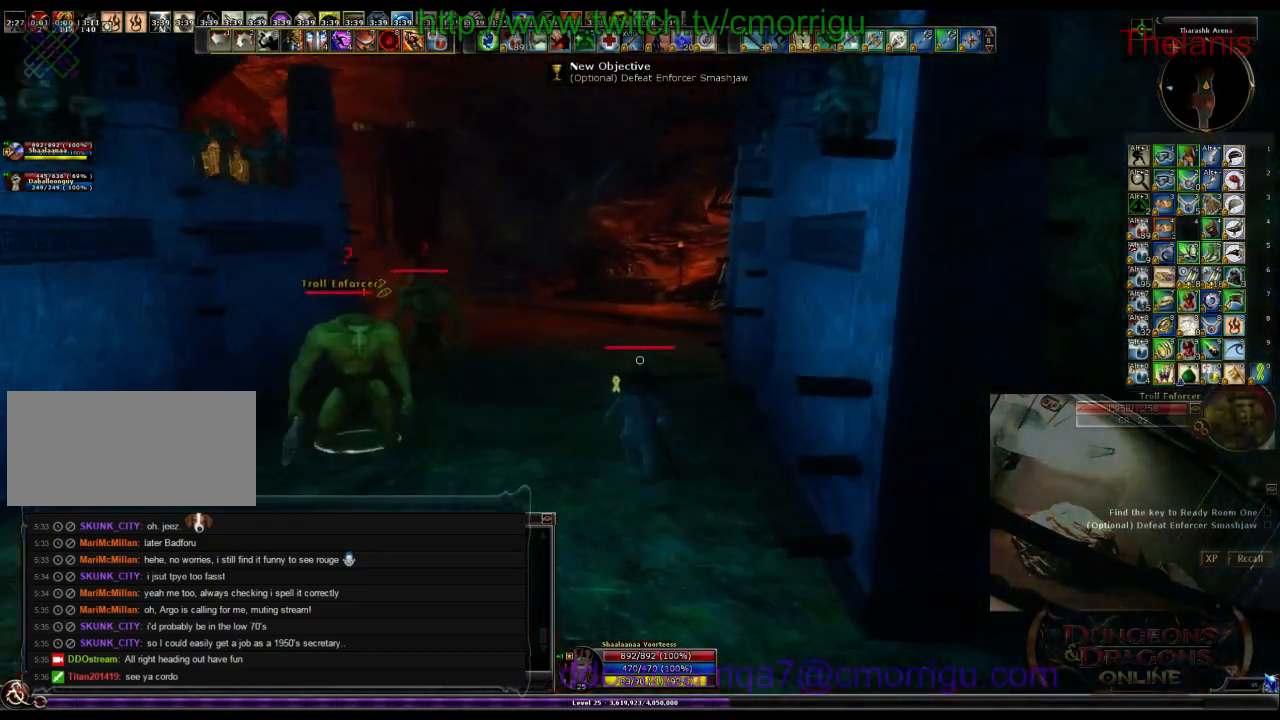
{"keys": ["w"], "events": []}
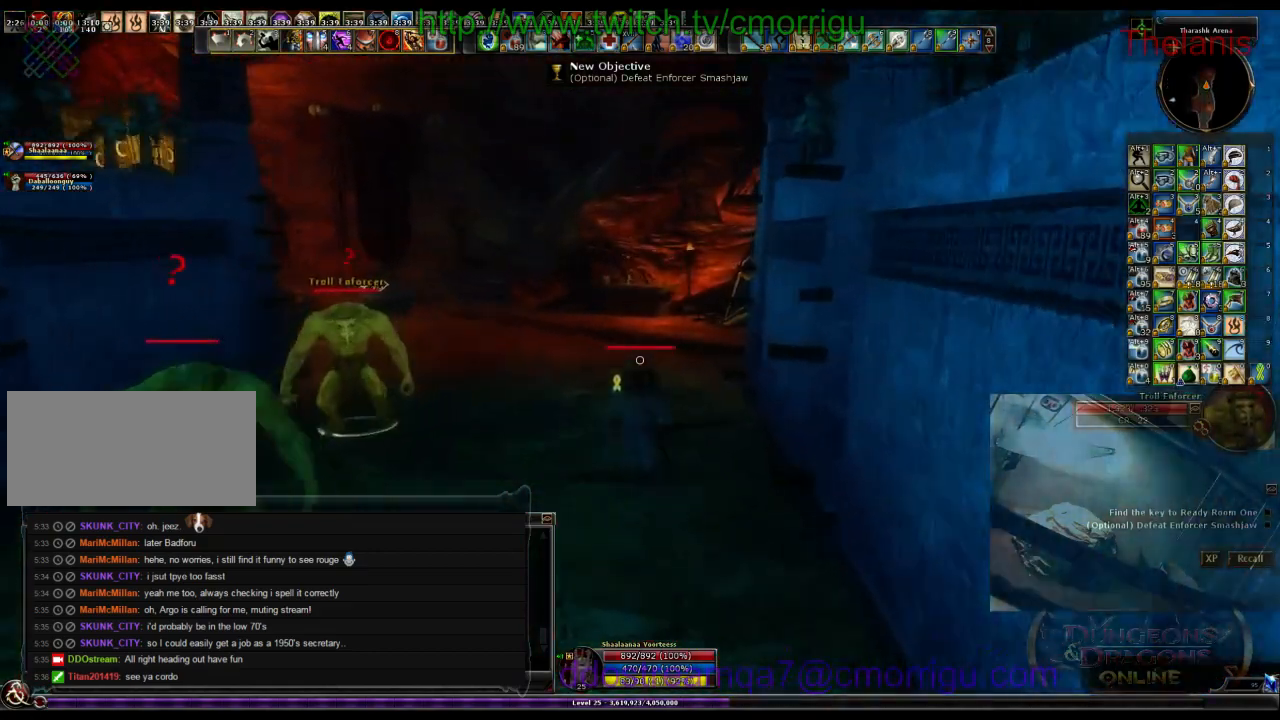
{"keys": ["w"], "events": []}
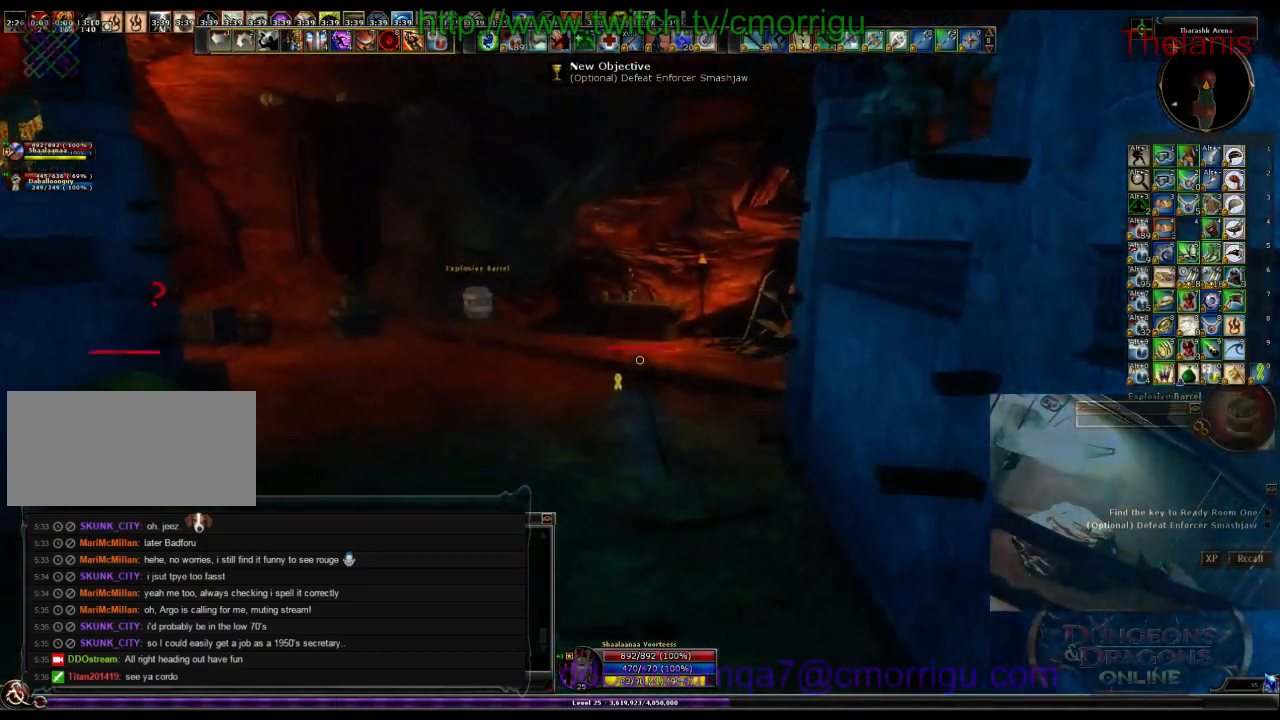
{"keys": ["w"], "events": []}